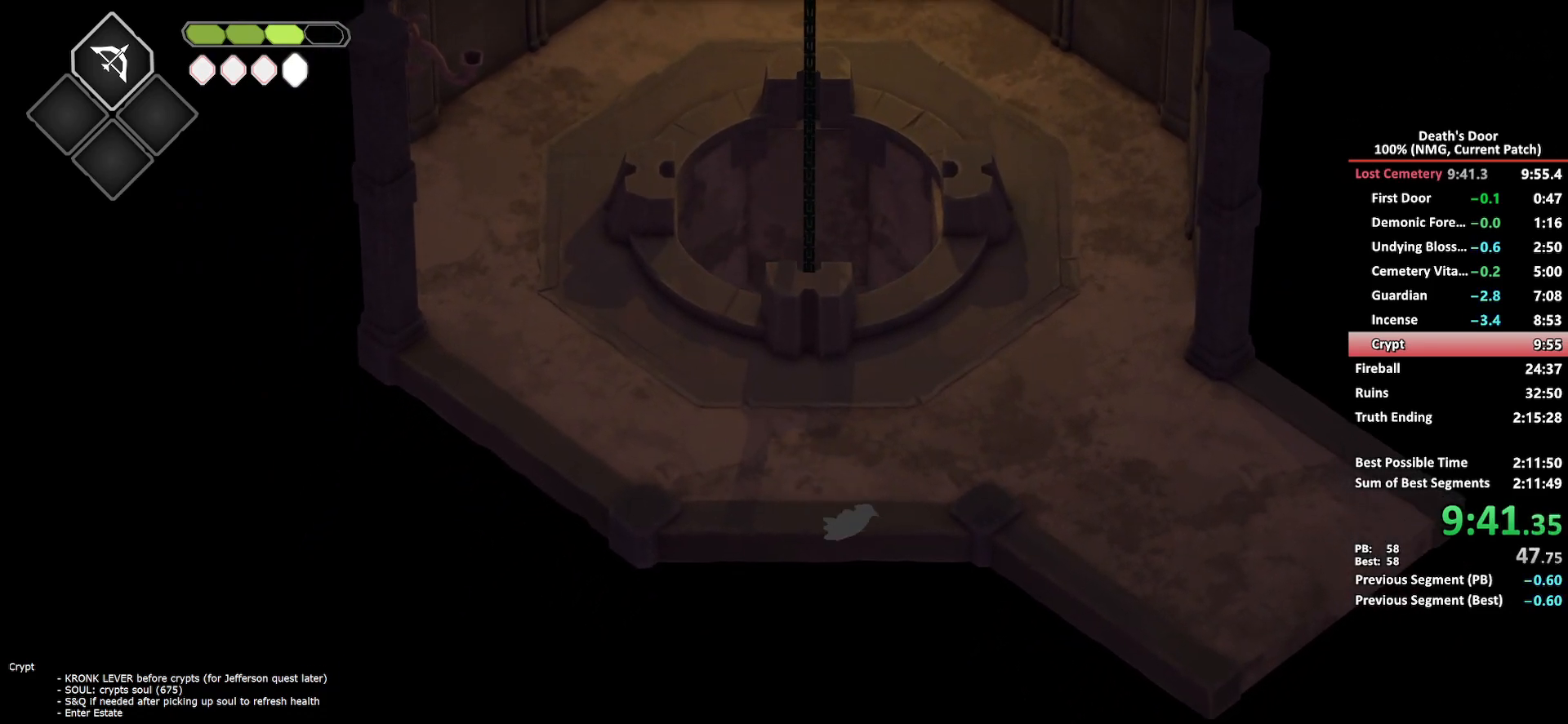
Gameplay with a controller (Xbox layout); each line is a JSON object with the inputs held at the frame after it. "button_events" lists button changes between this image and that frame as [ms after this image, input, new state], when the widget could be followed in between (sticks are given only as held states). Not read: L3 R3.
{"buttons": [], "left_stick": "down-left", "right_stick": "center", "button_events": []}
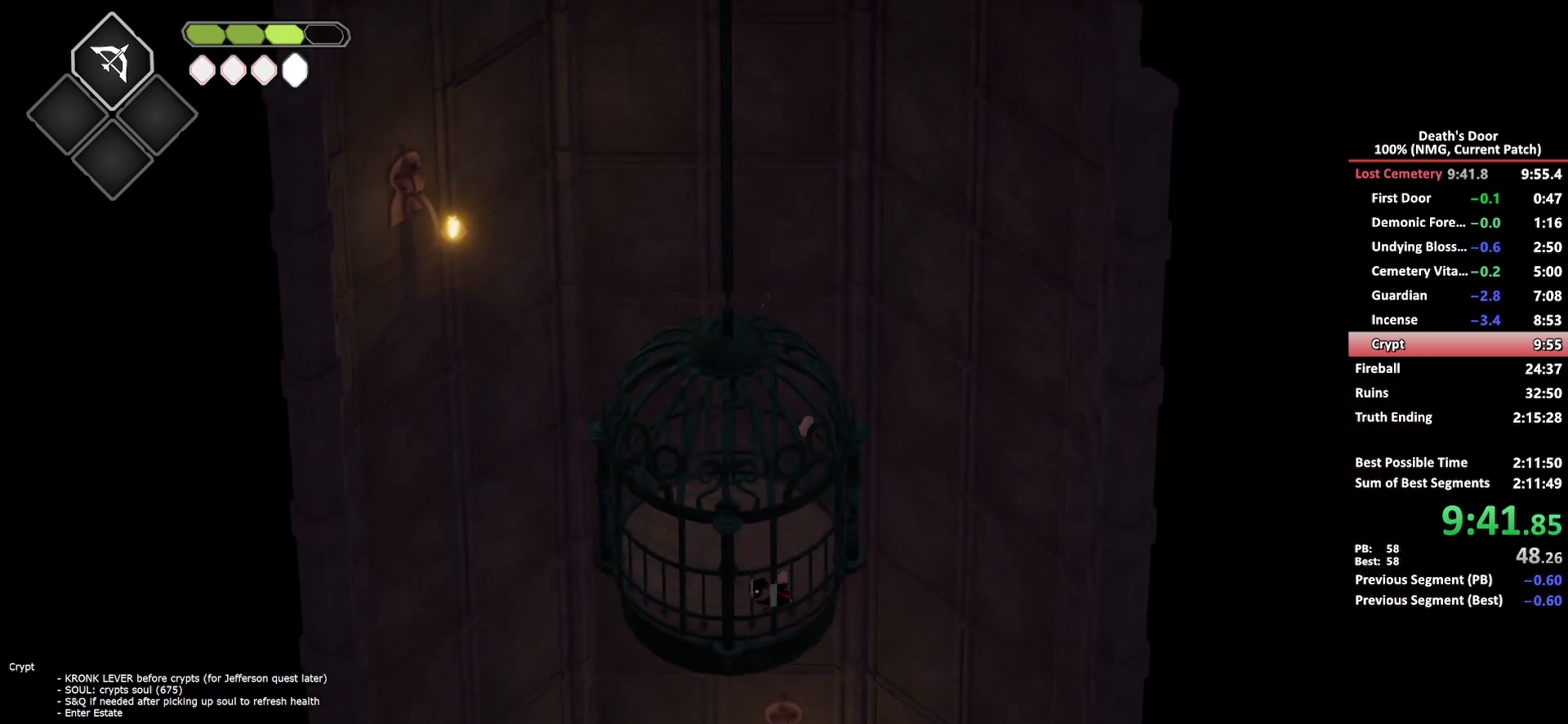
{"buttons": [], "left_stick": "up", "right_stick": "center", "button_events": []}
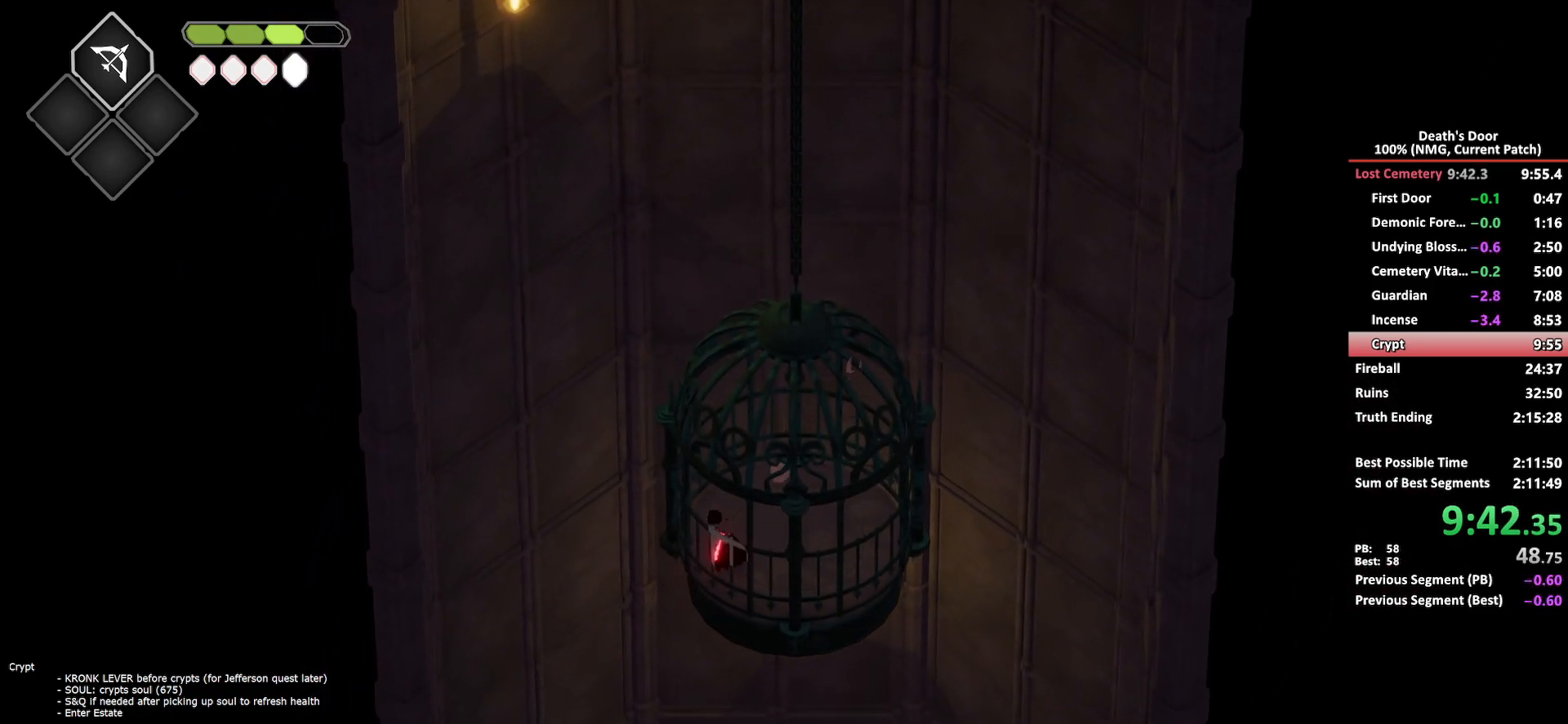
{"buttons": [], "left_stick": "right", "right_stick": "center", "button_events": []}
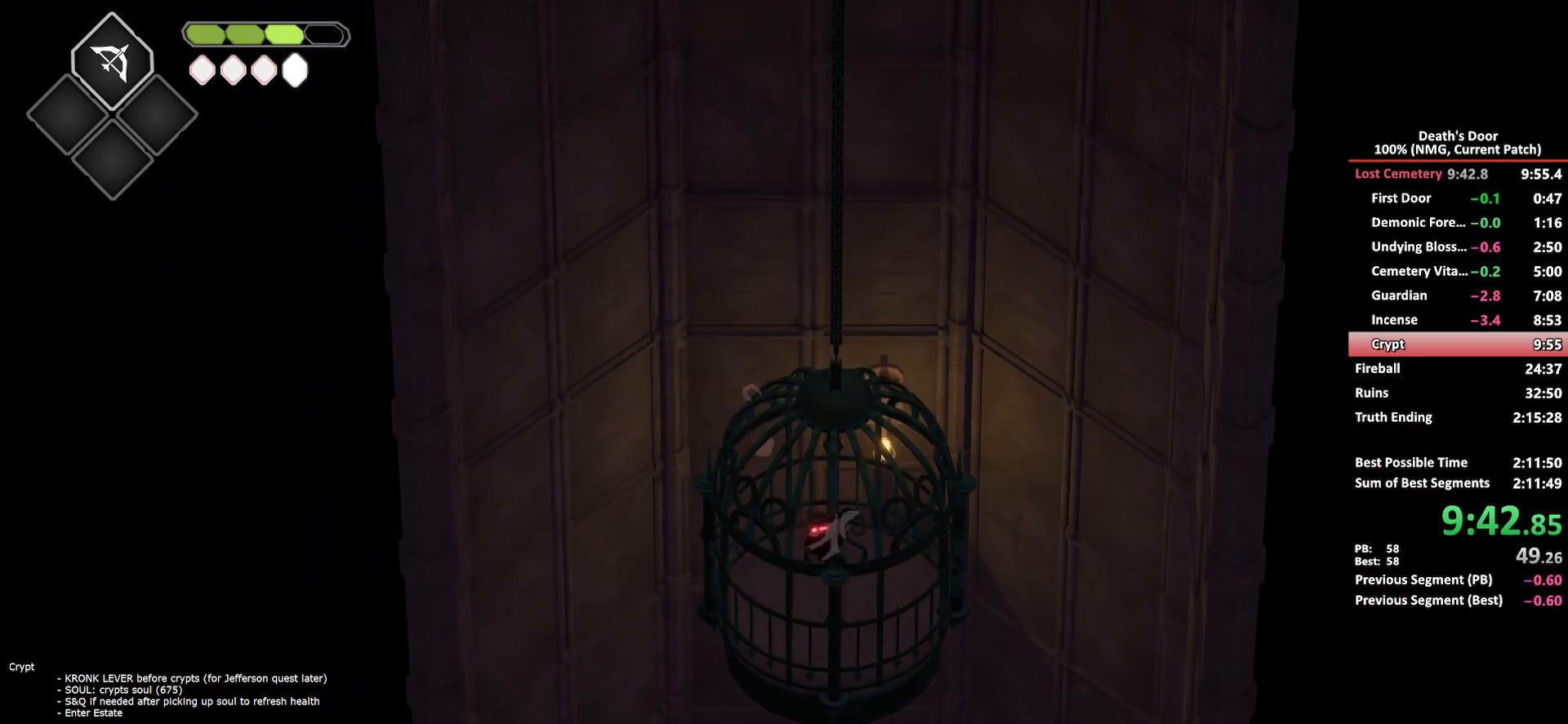
{"buttons": [], "left_stick": "down-left", "right_stick": "center", "button_events": []}
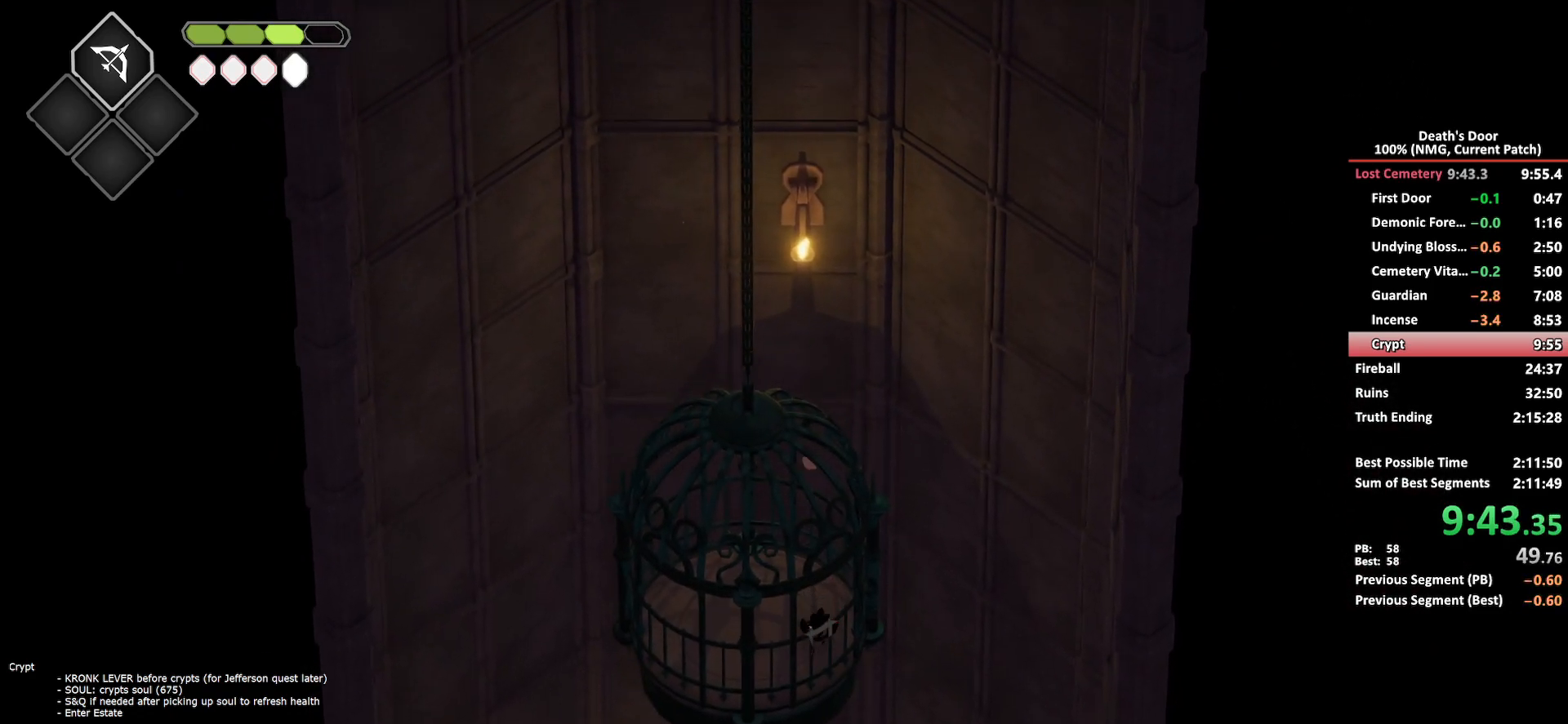
{"buttons": [], "left_stick": "up-left", "right_stick": "center", "button_events": []}
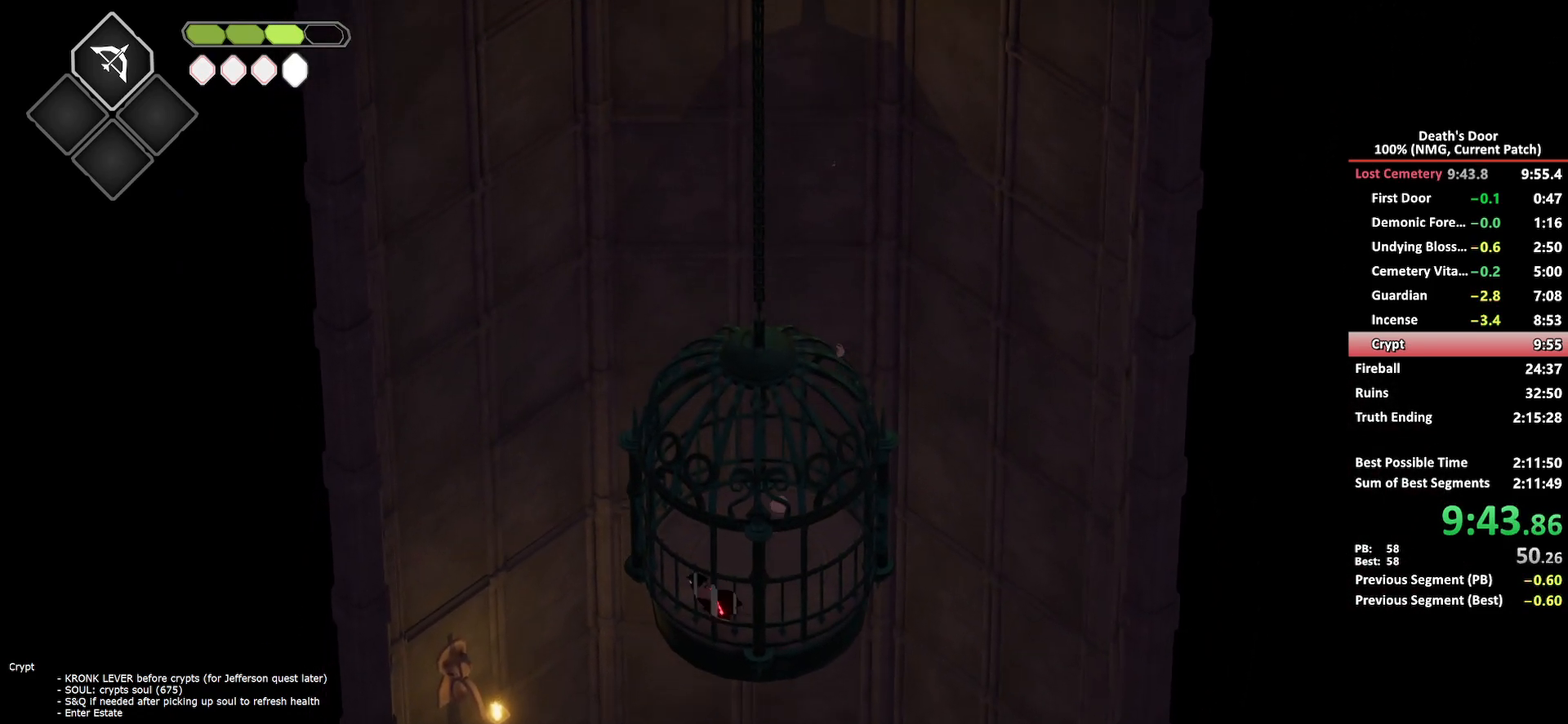
{"buttons": [], "left_stick": "up-right", "right_stick": "center", "button_events": []}
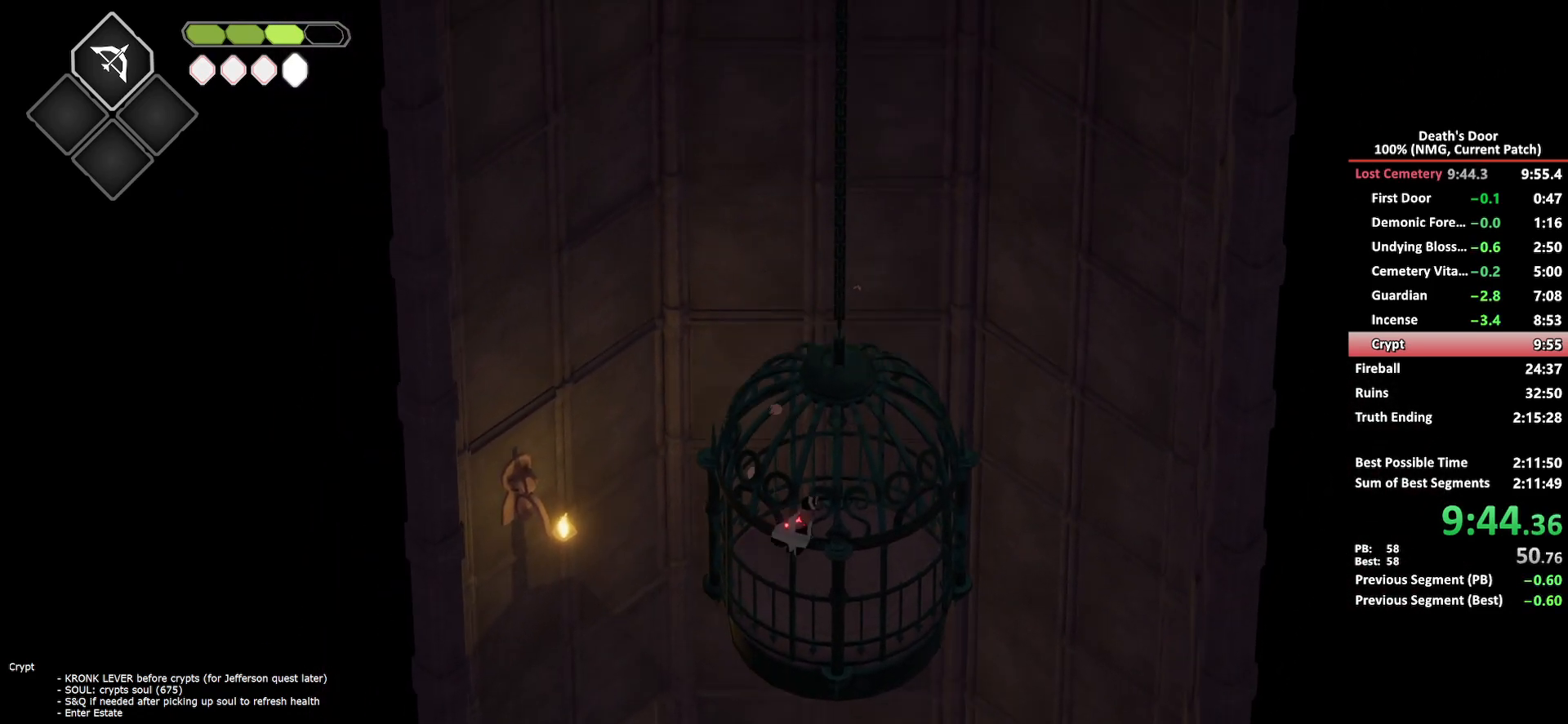
{"buttons": [], "left_stick": "down", "right_stick": "center", "button_events": []}
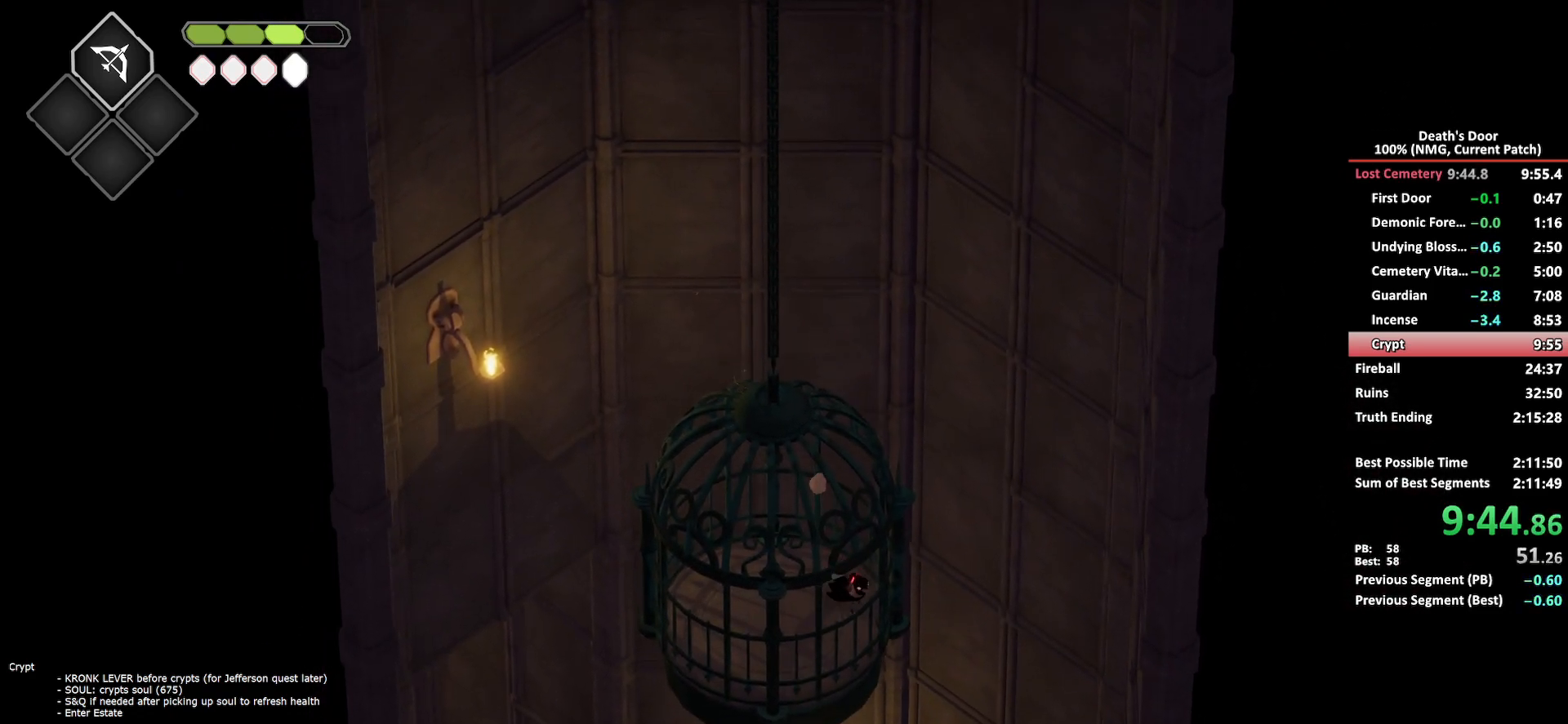
{"buttons": [], "left_stick": "up-left", "right_stick": "center", "button_events": []}
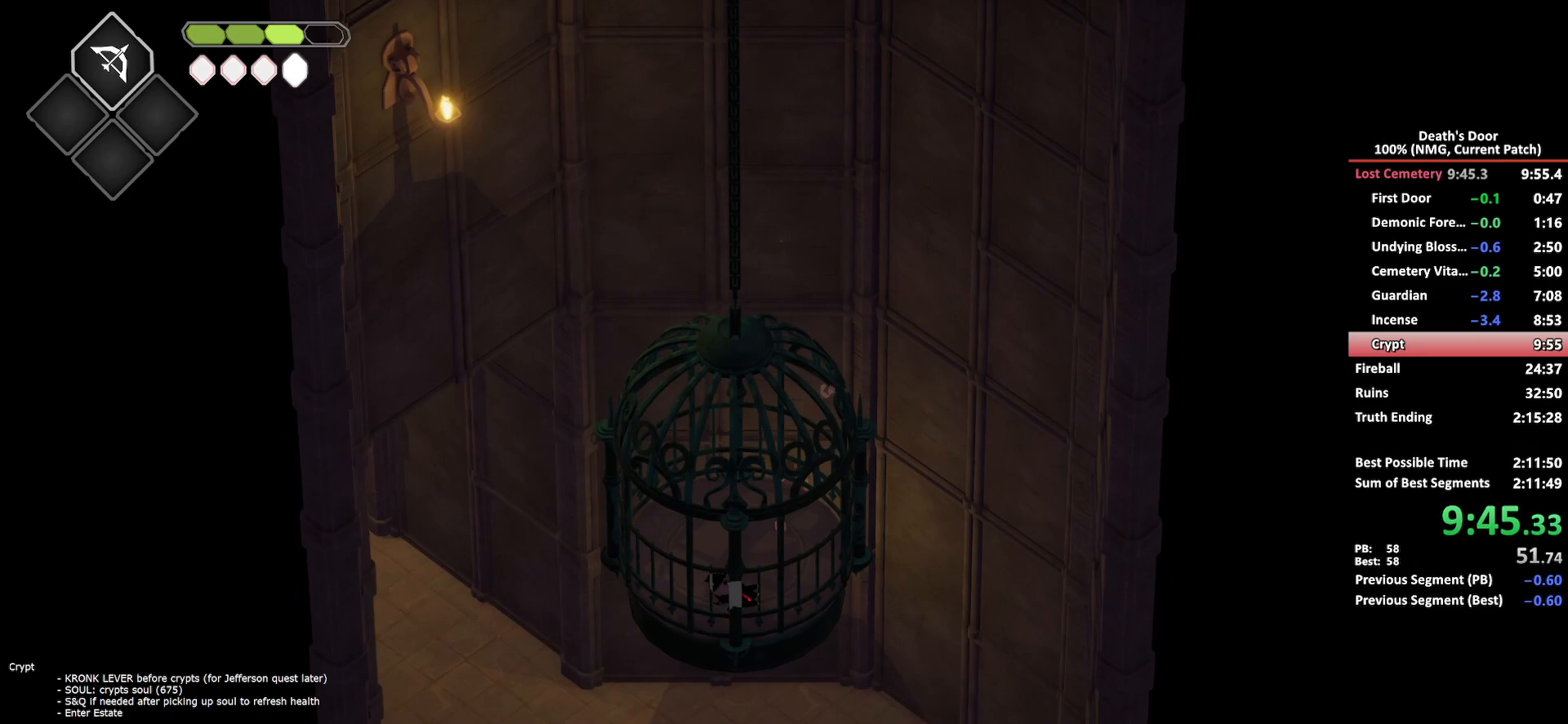
{"buttons": [], "left_stick": "up-left", "right_stick": "center", "button_events": []}
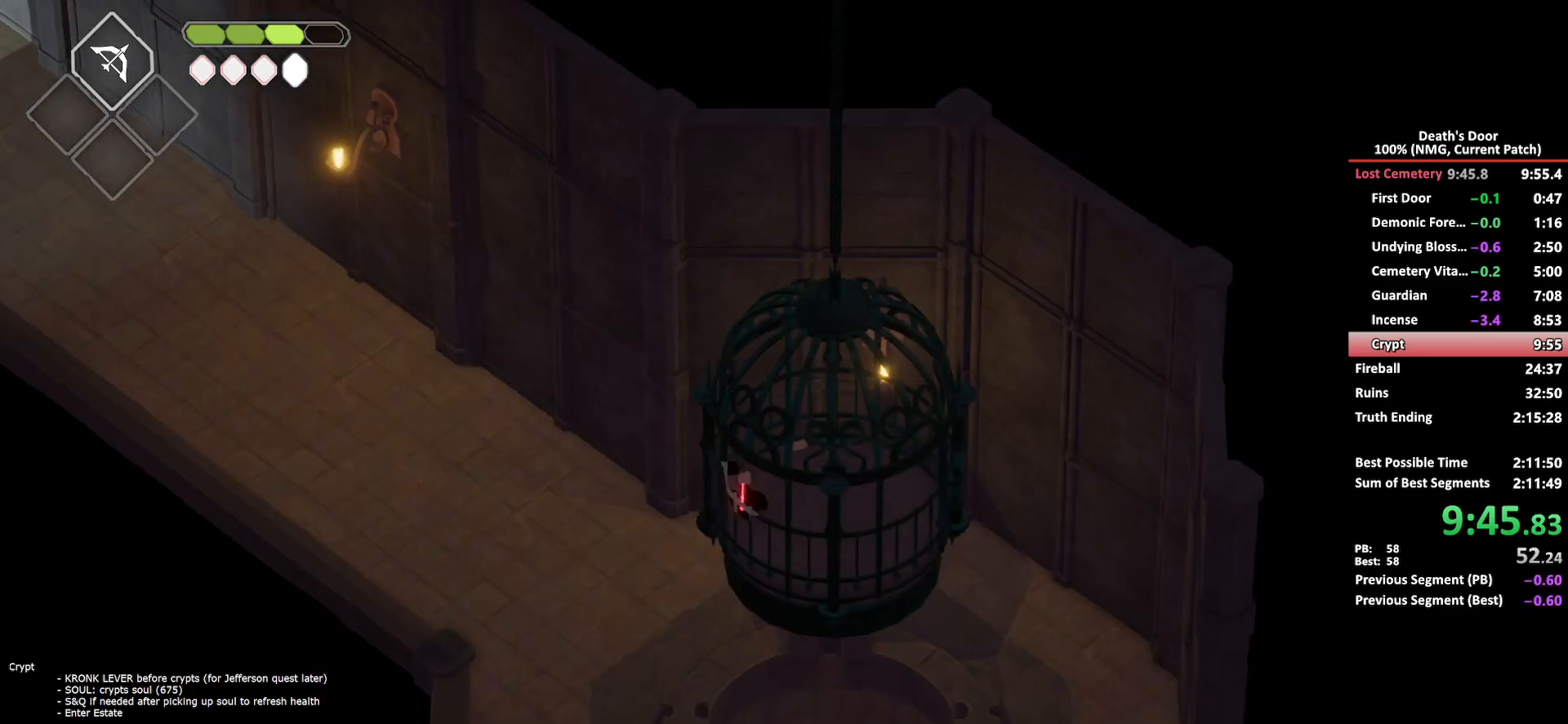
{"buttons": [], "left_stick": "up-left", "right_stick": "center", "button_events": []}
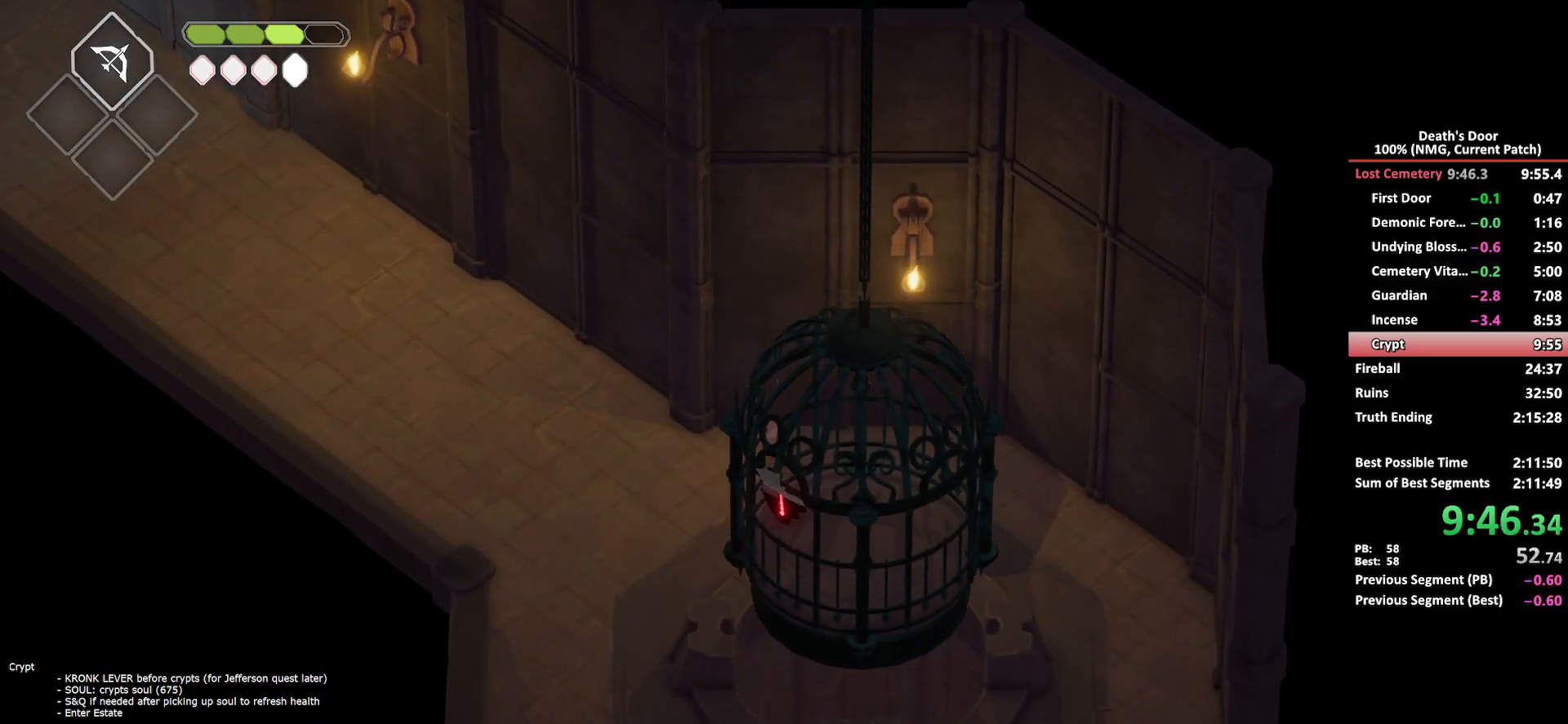
{"buttons": [], "left_stick": "up-left", "right_stick": "center", "button_events": []}
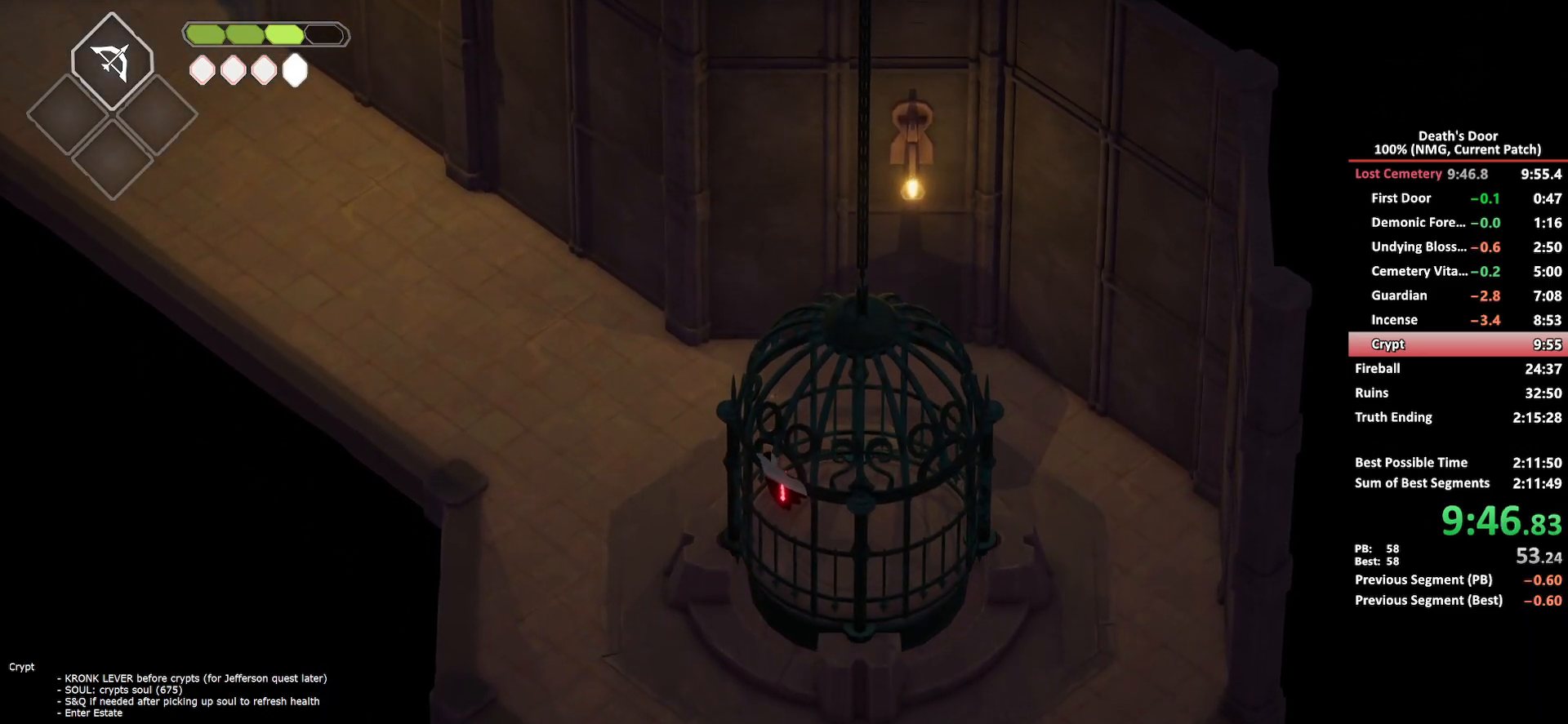
{"buttons": ["A"], "left_stick": "up-left", "right_stick": "center", "button_events": [[500, "A", "down"]]}
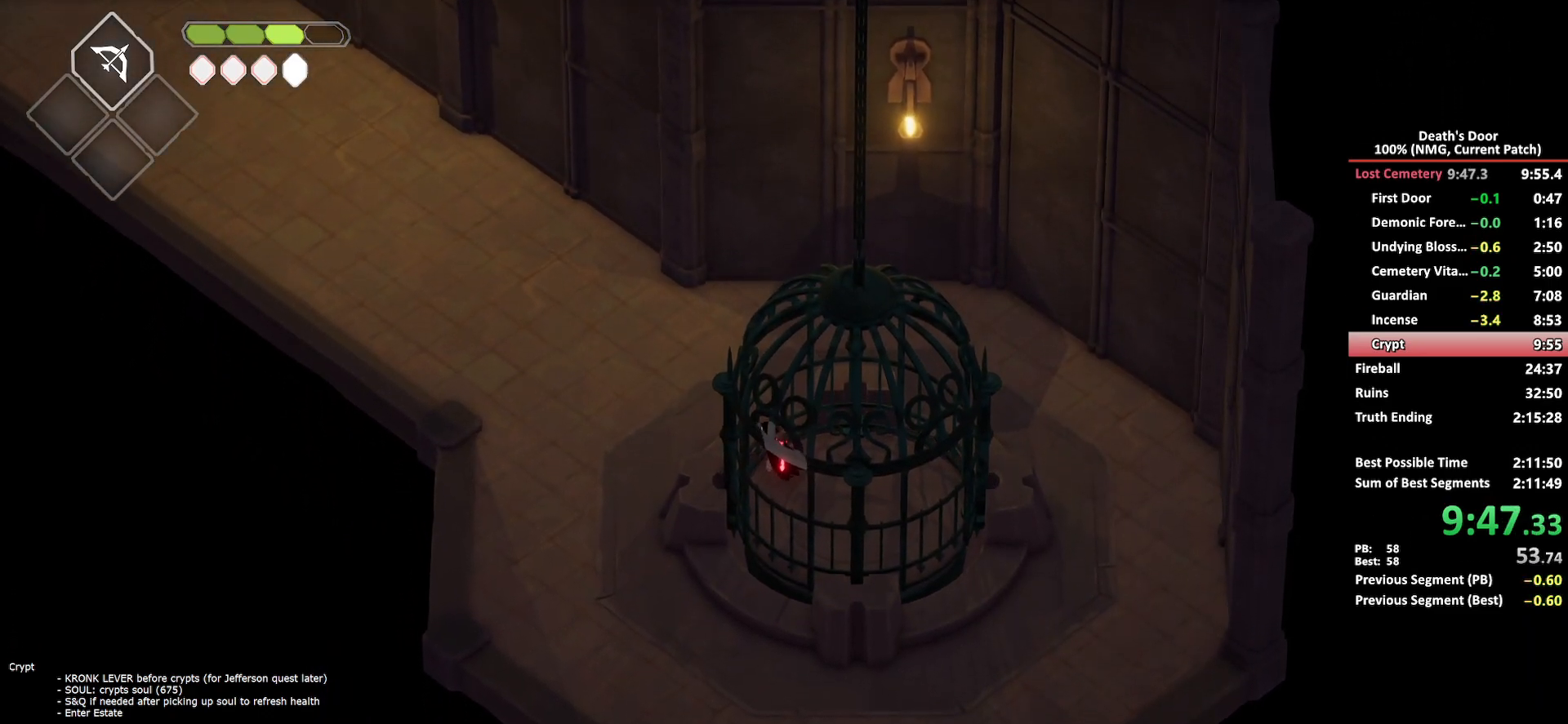
{"buttons": [], "left_stick": "up-left", "right_stick": "center", "button_events": [[83, "A", "up"]]}
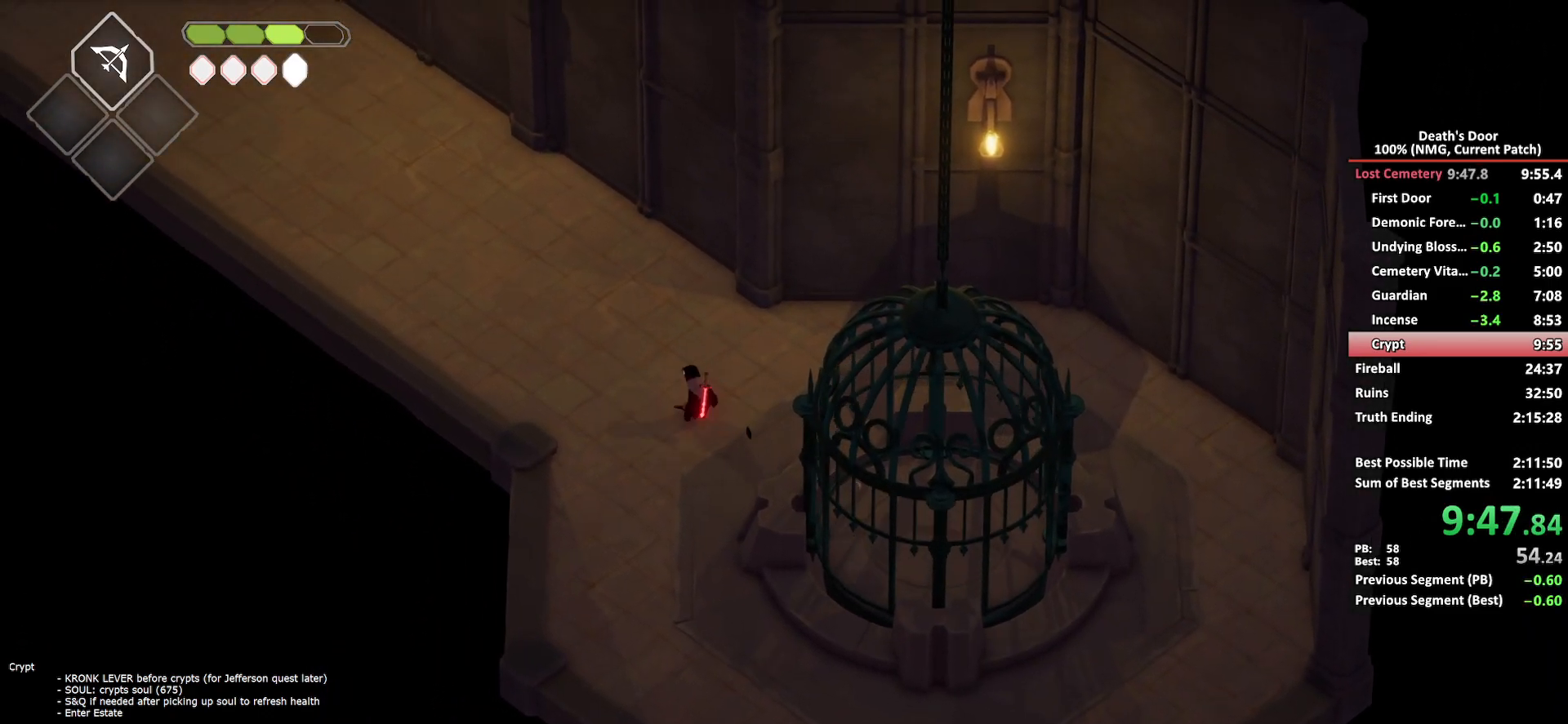
{"buttons": [], "left_stick": "up-left", "right_stick": "center", "button_events": [[300, "A", "down"], [400, "A", "up"]]}
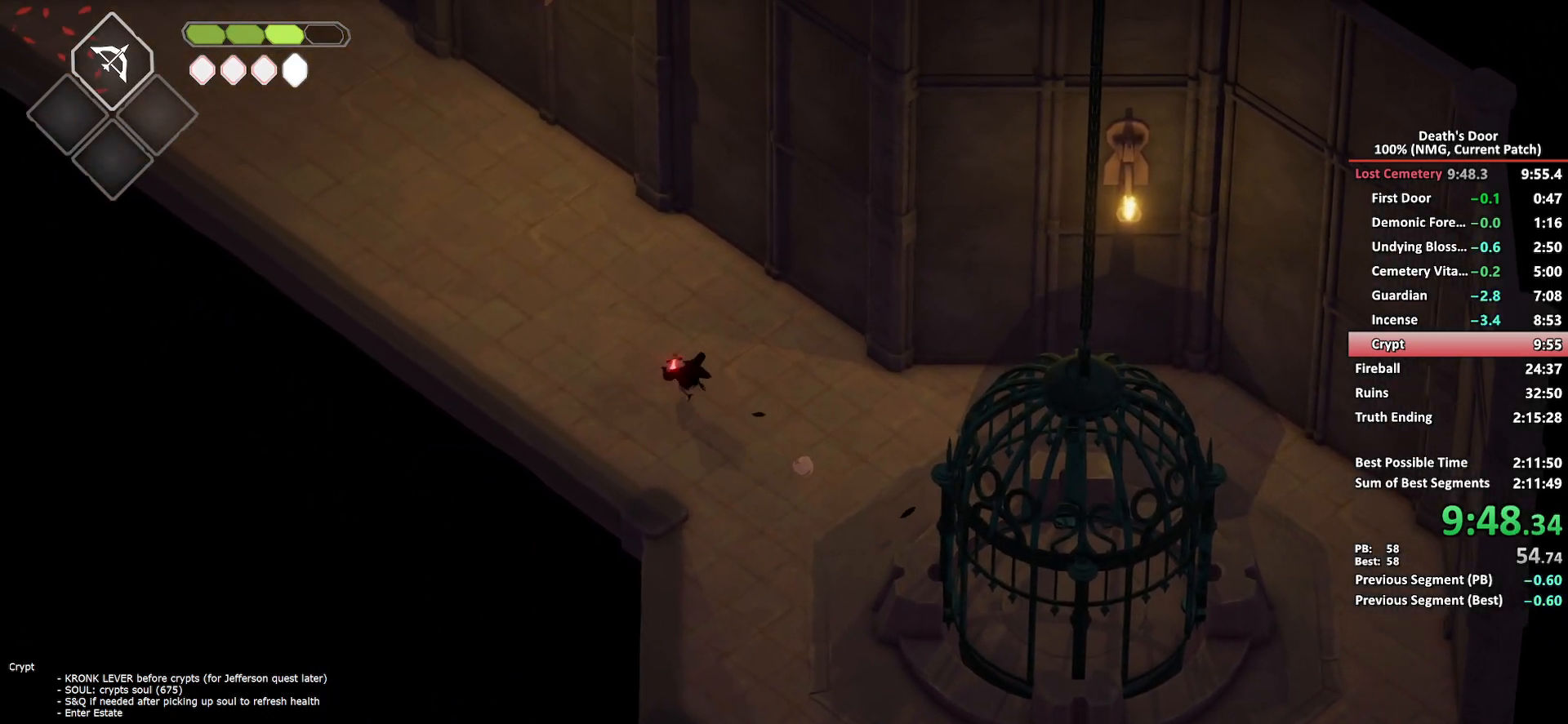
{"buttons": [], "left_stick": "up-left", "right_stick": "center", "button_events": []}
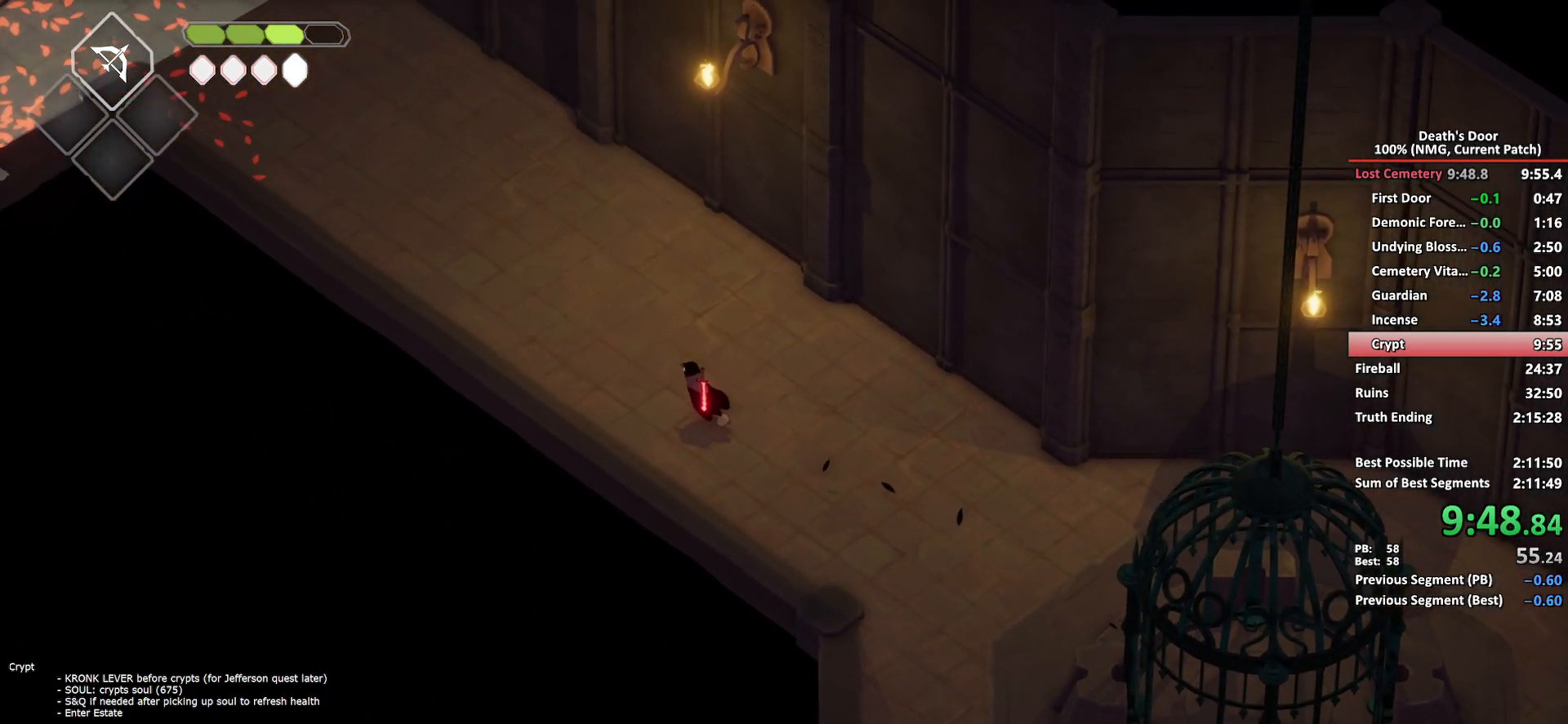
{"buttons": [], "left_stick": "up-left", "right_stick": "center", "button_events": [[100, "A", "down"], [183, "A", "up"]]}
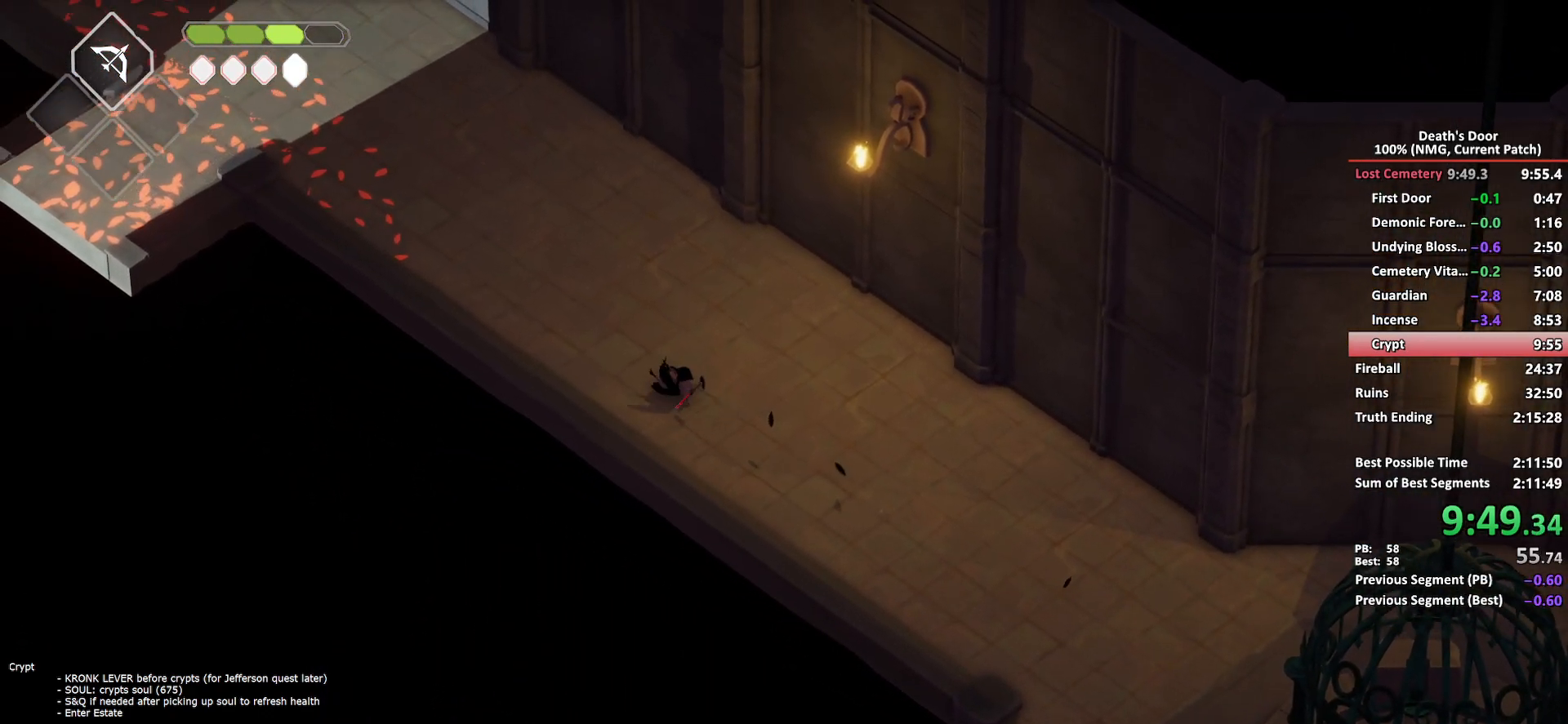
{"buttons": [], "left_stick": "up-left", "right_stick": "center", "button_events": [[400, "A", "down"], [483, "A", "up"]]}
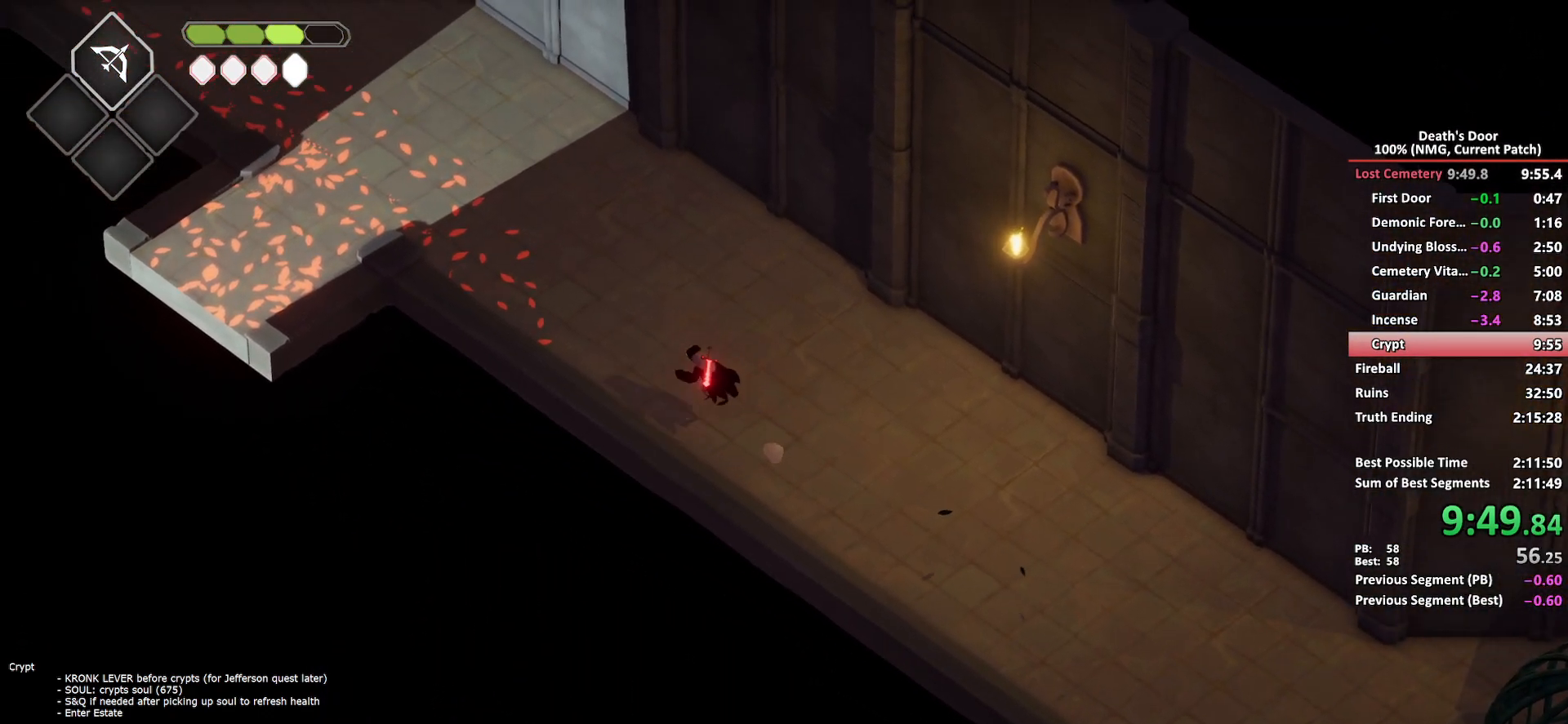
{"buttons": [], "left_stick": "up-left", "right_stick": "center", "button_events": []}
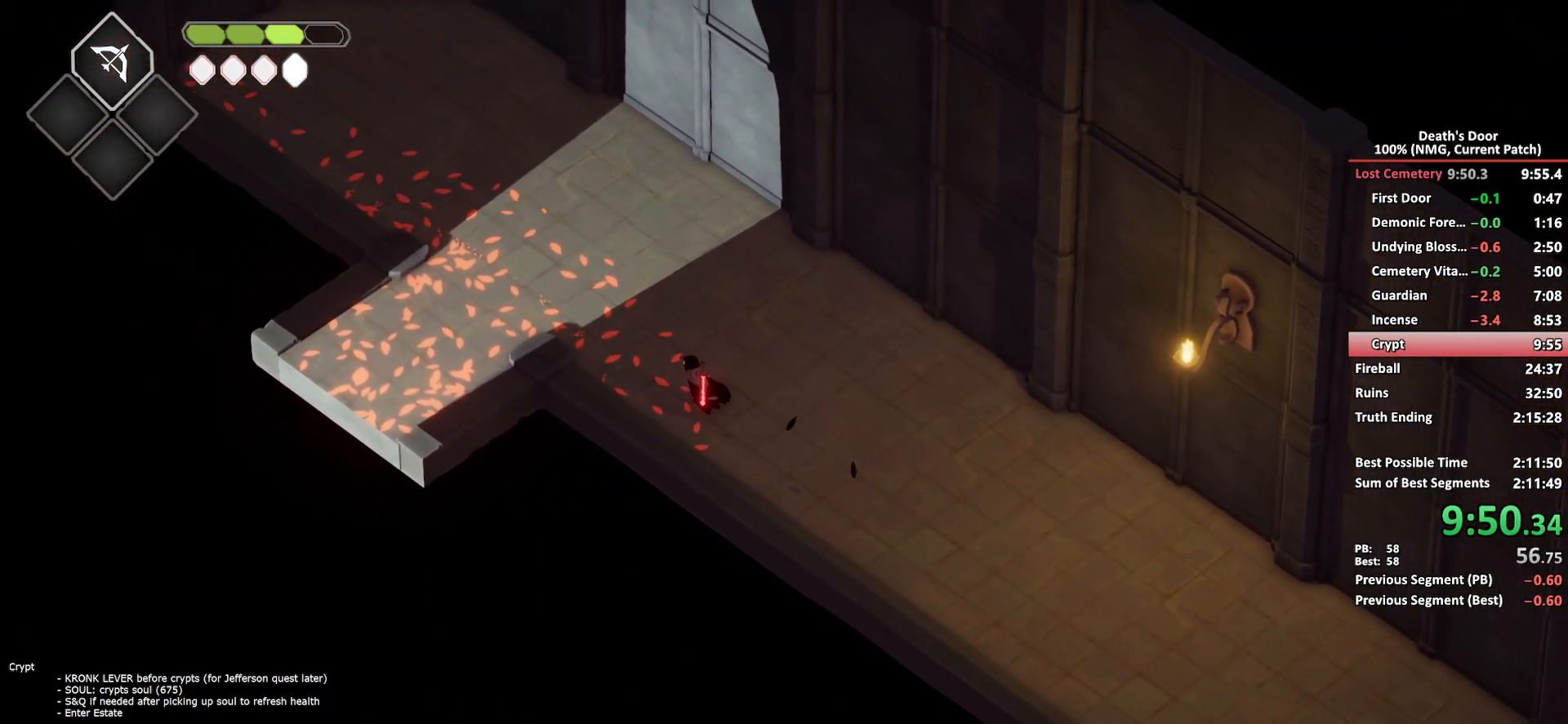
{"buttons": [], "left_stick": "left", "right_stick": "center", "button_events": [[183, "A", "down"], [283, "A", "up"], [367, "A", "down"], [433, "A", "up"]]}
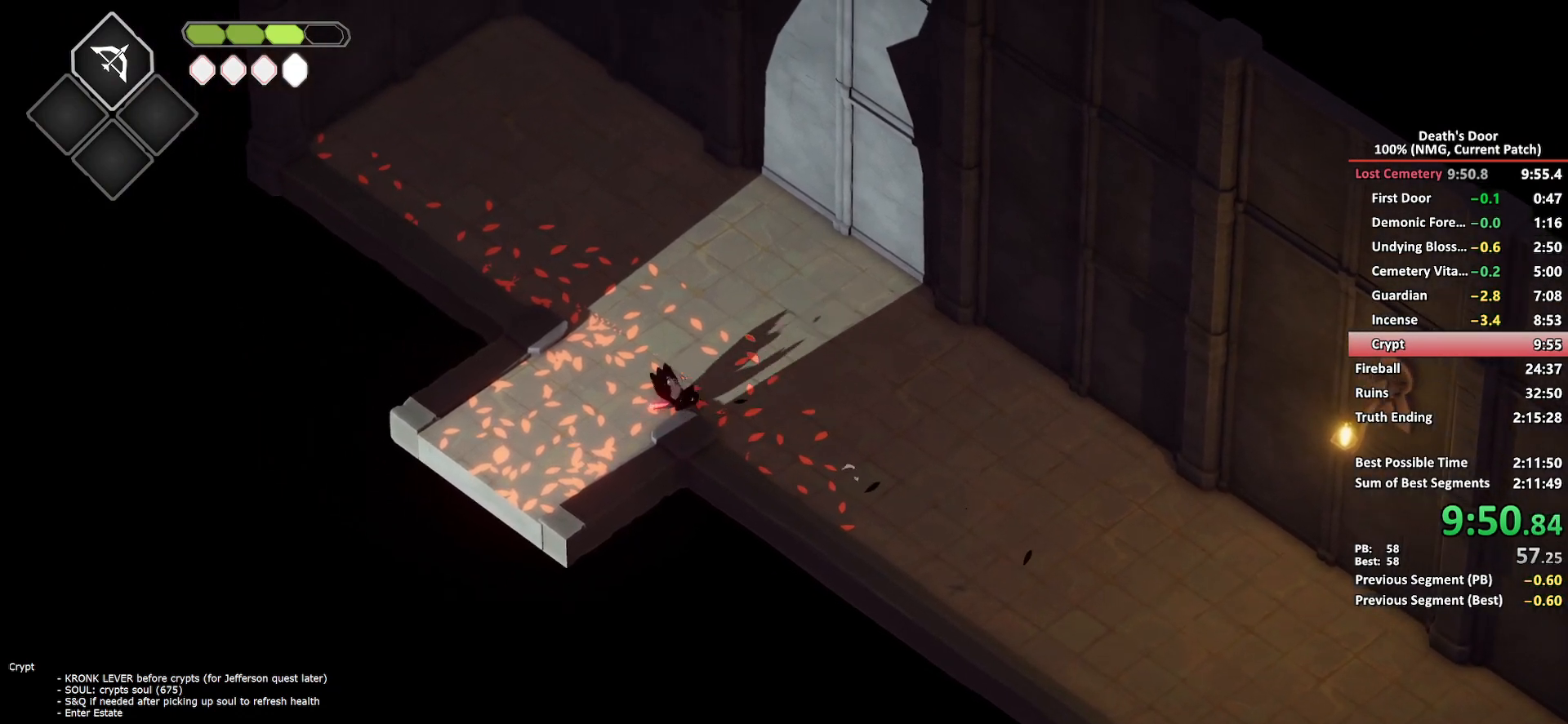
{"buttons": [], "left_stick": "down-left", "right_stick": "center", "button_events": [[33, "A", "down"], [117, "A", "up"]]}
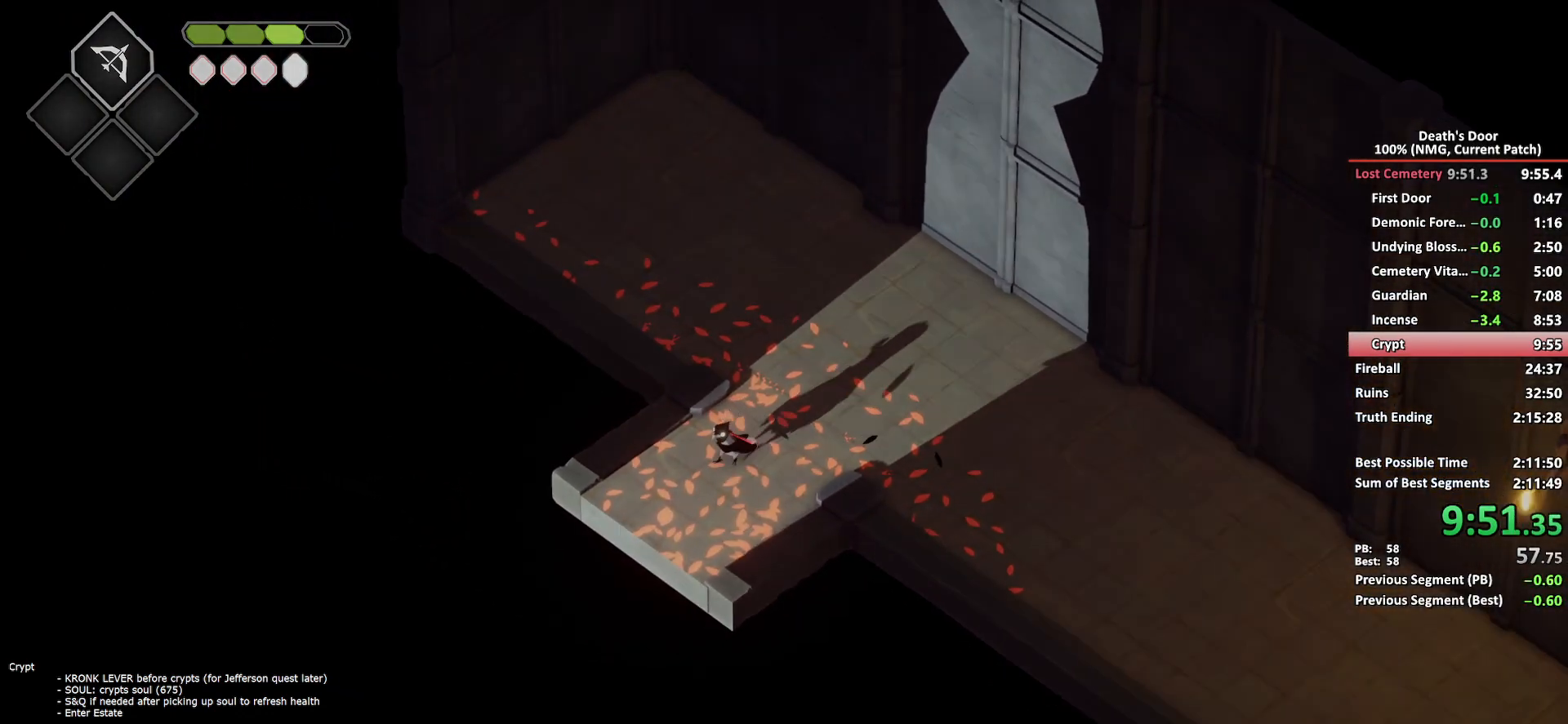
{"buttons": [], "left_stick": "center", "right_stick": "center", "button_events": []}
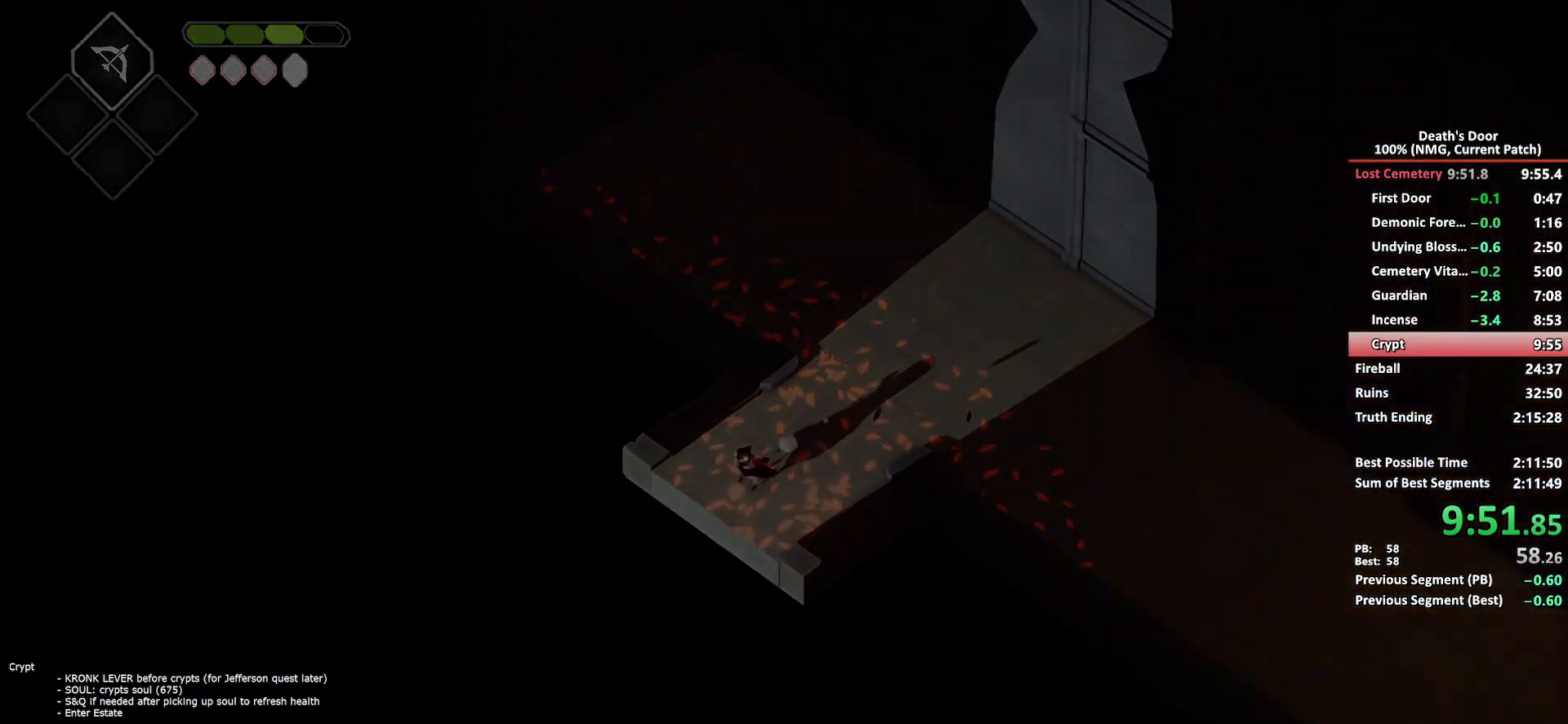
{"buttons": [], "left_stick": "down-left", "right_stick": "center", "button_events": []}
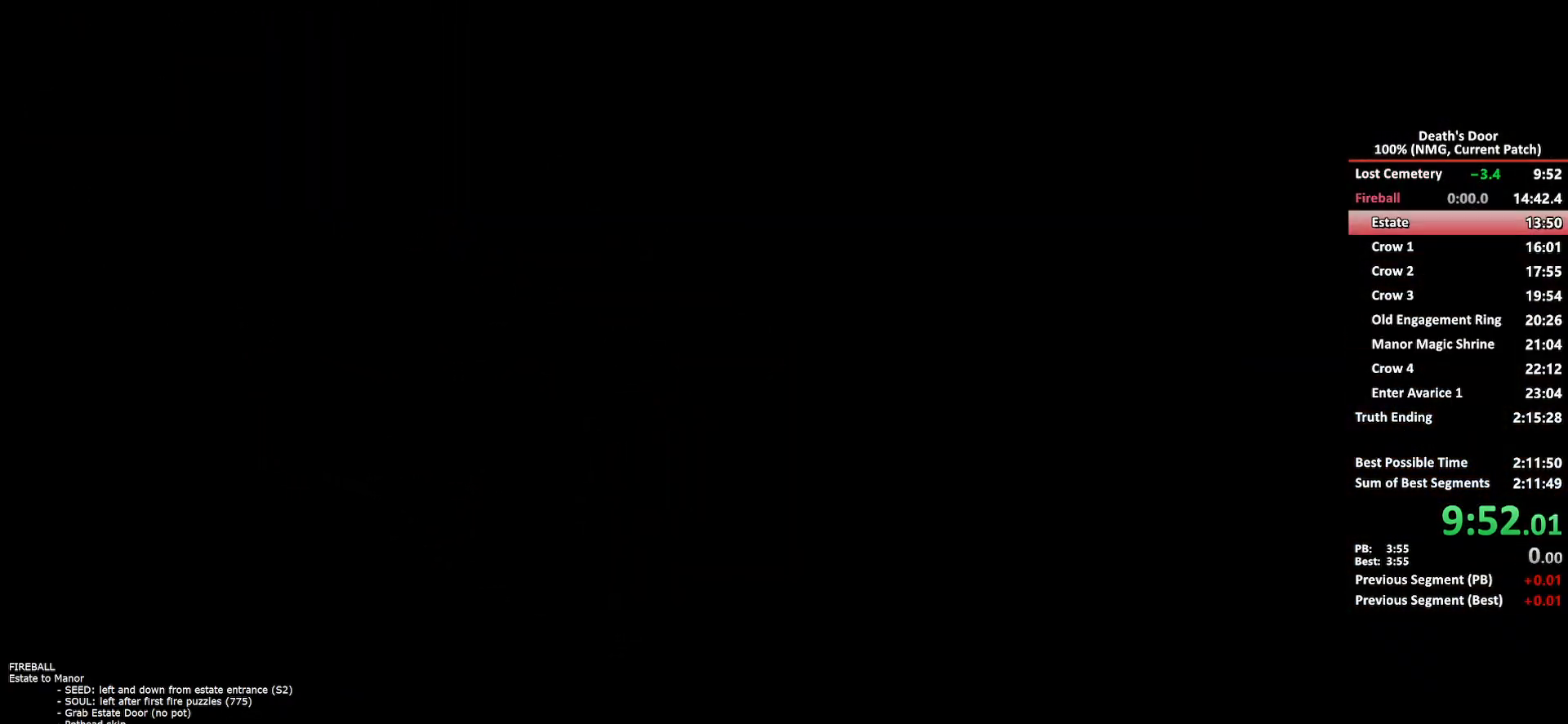
{"buttons": ["A"], "left_stick": "down-left", "right_stick": "center", "button_events": [[217, "A", "down"], [283, "A", "up"], [350, "A", "down"], [433, "A", "up"], [500, "A", "down"]]}
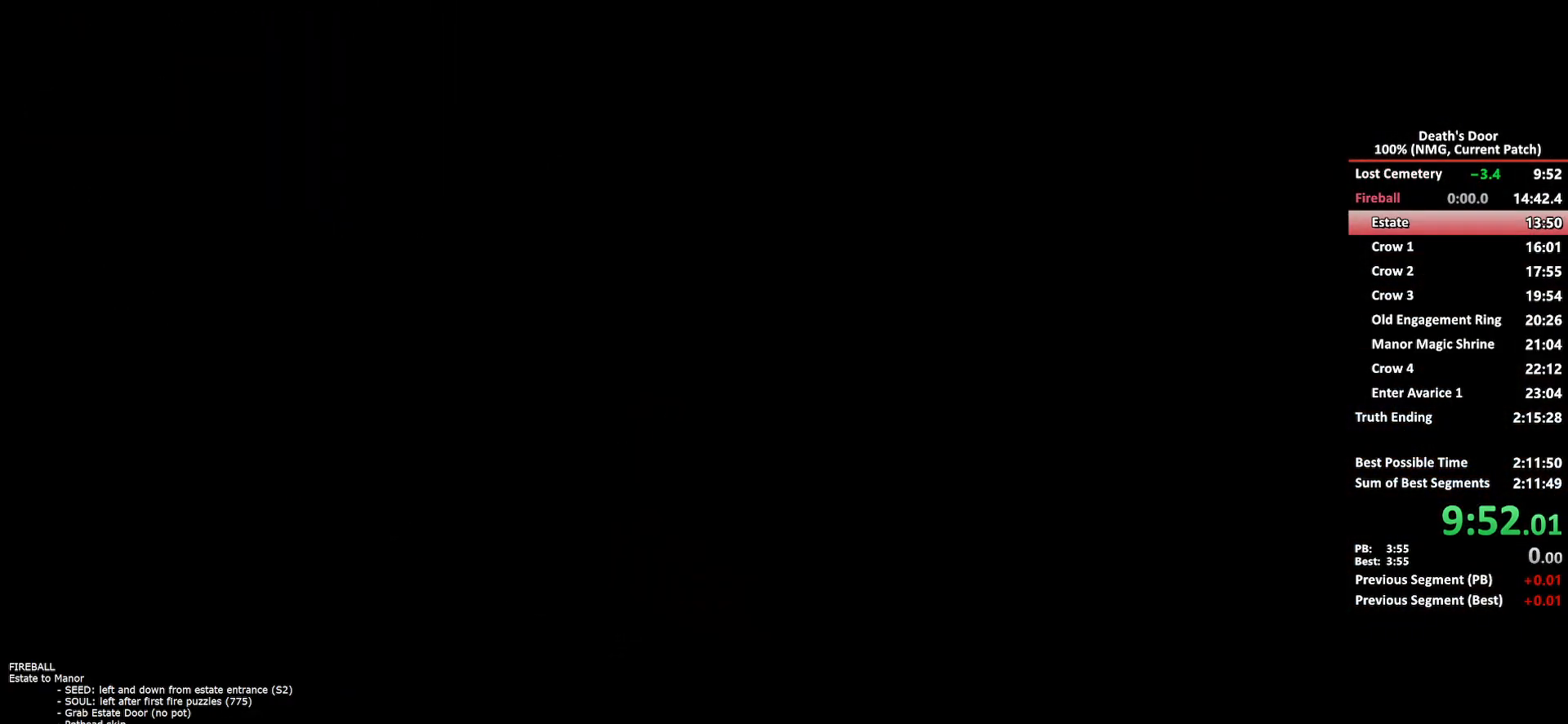
{"buttons": ["A"], "left_stick": "down-left", "right_stick": "center", "button_events": [[83, "A", "up"], [167, "A", "down"], [250, "A", "up"], [317, "A", "down"], [400, "A", "up"], [483, "A", "down"]]}
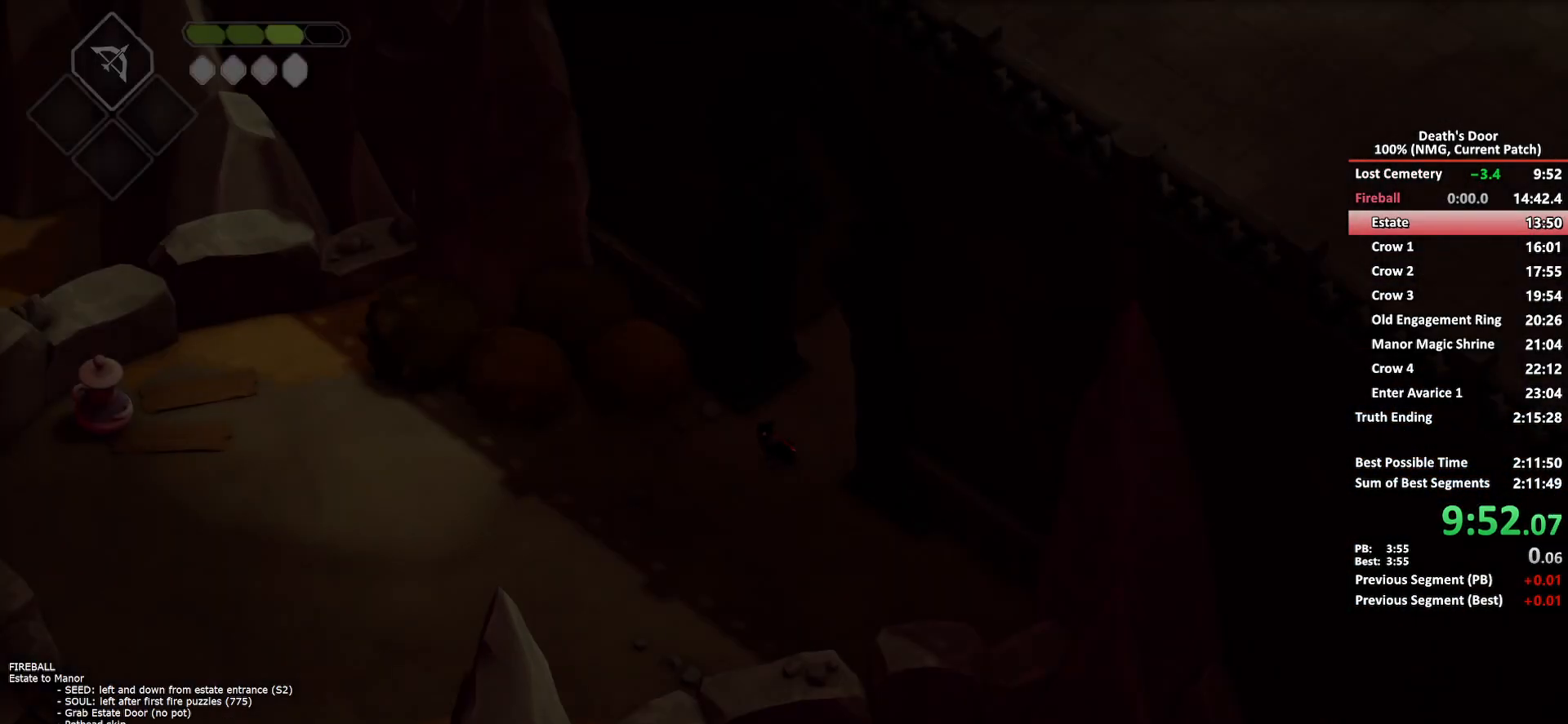
{"buttons": [], "left_stick": "down-left", "right_stick": "center", "button_events": [[50, "A", "up"], [133, "A", "down"], [200, "A", "up"]]}
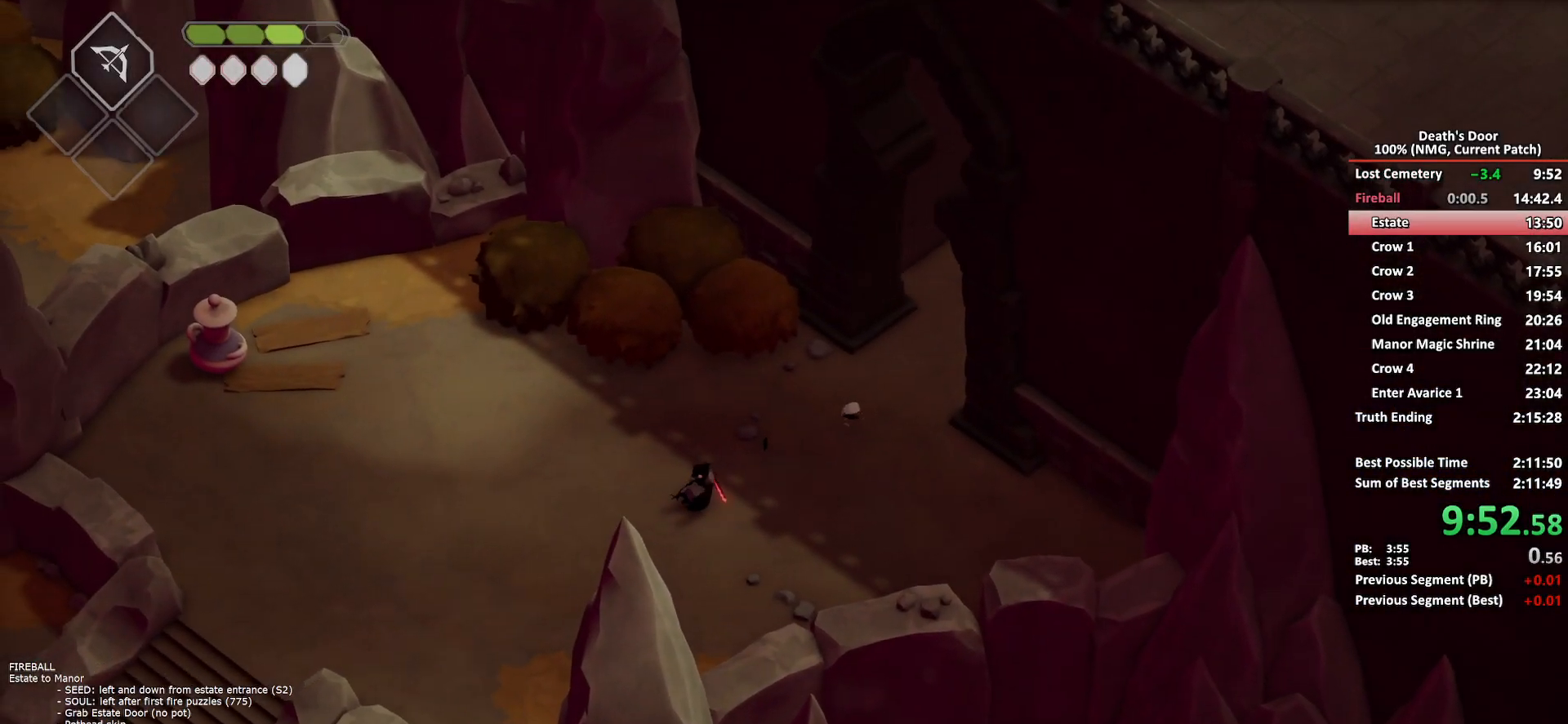
{"buttons": [], "left_stick": "down-left", "right_stick": "center", "button_events": [[250, "A", "down"], [350, "A", "up"]]}
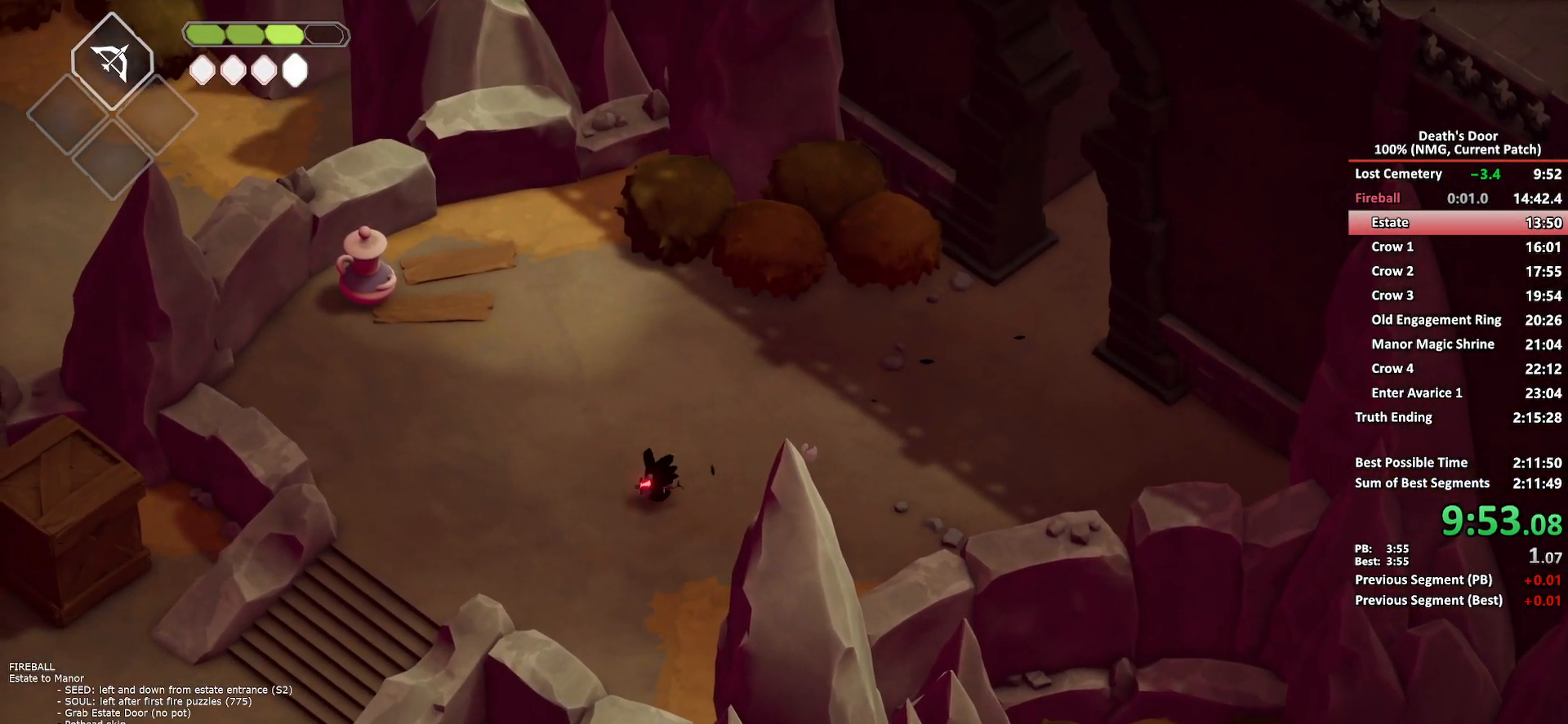
{"buttons": [], "left_stick": "down-left", "right_stick": "center", "button_events": []}
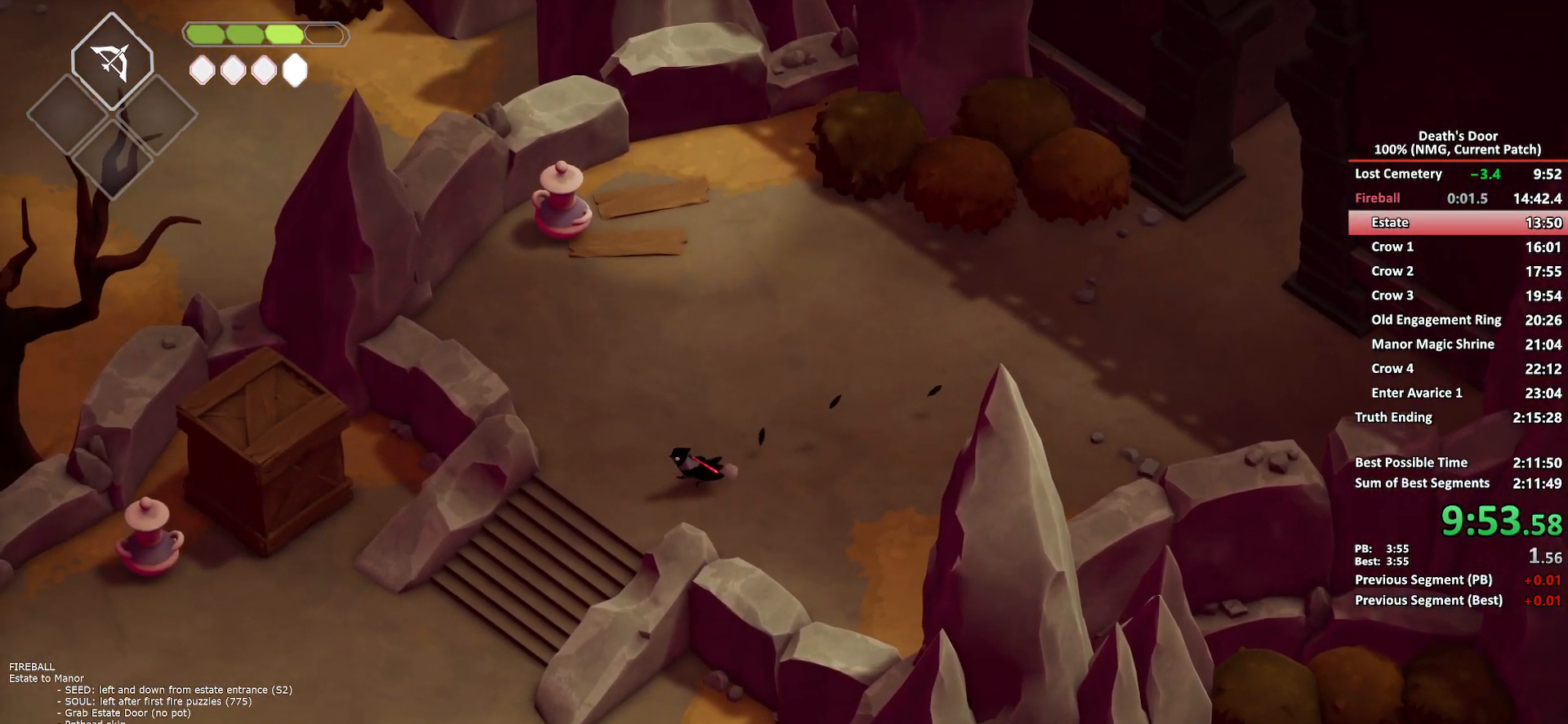
{"buttons": [], "left_stick": "down-left", "right_stick": "center", "button_events": [[17, "A", "down"], [117, "A", "up"]]}
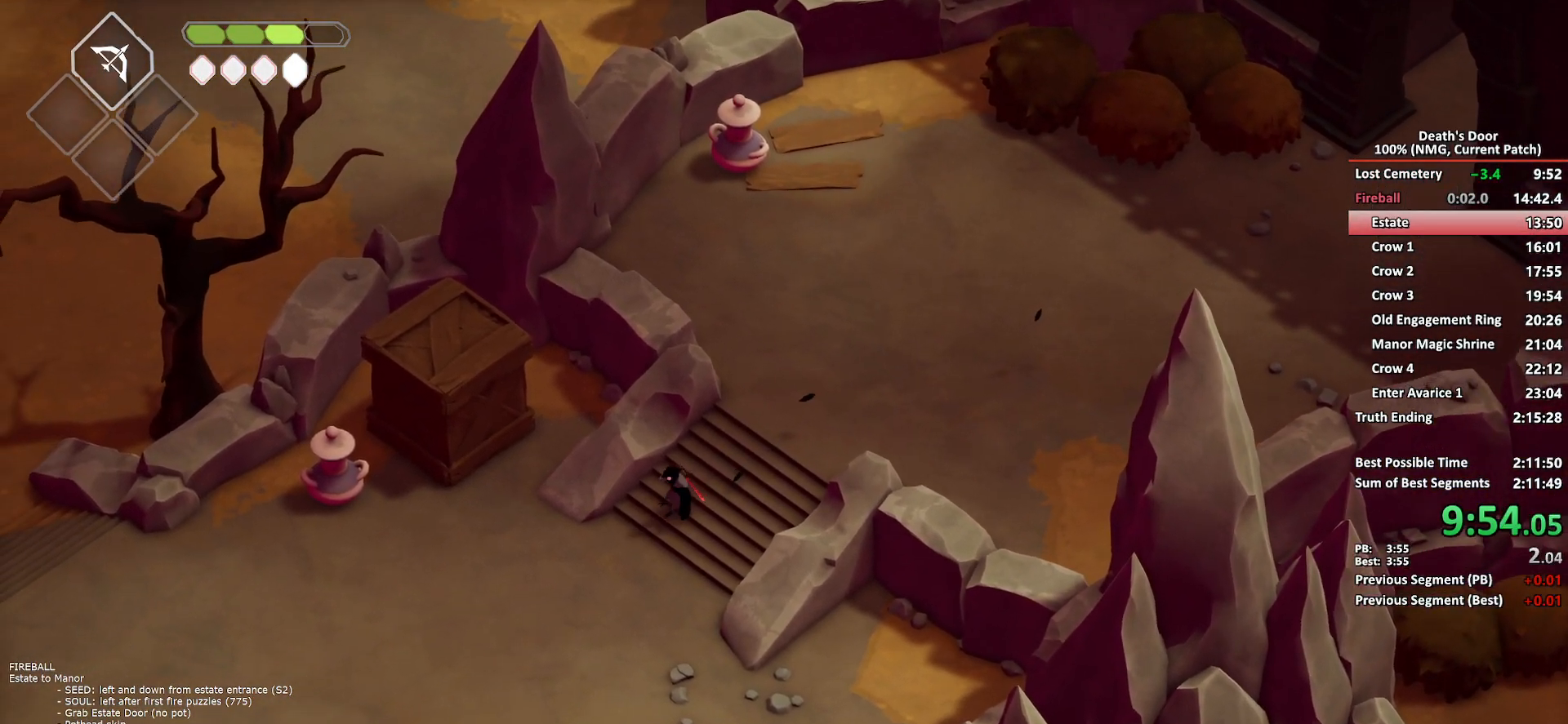
{"buttons": [], "left_stick": "left", "right_stick": "center", "button_events": [[283, "A", "down"], [400, "A", "up"]]}
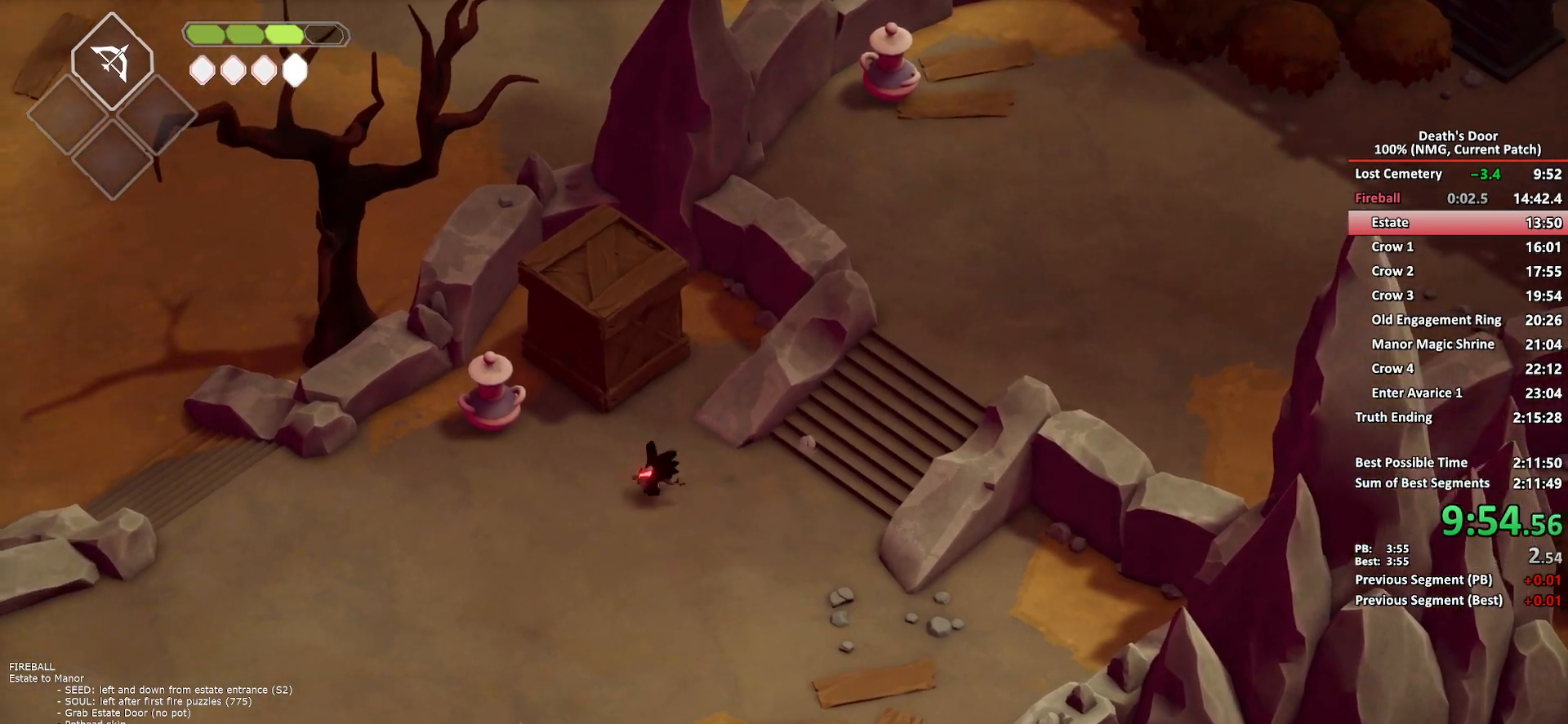
{"buttons": [], "left_stick": "left", "right_stick": "center", "button_events": []}